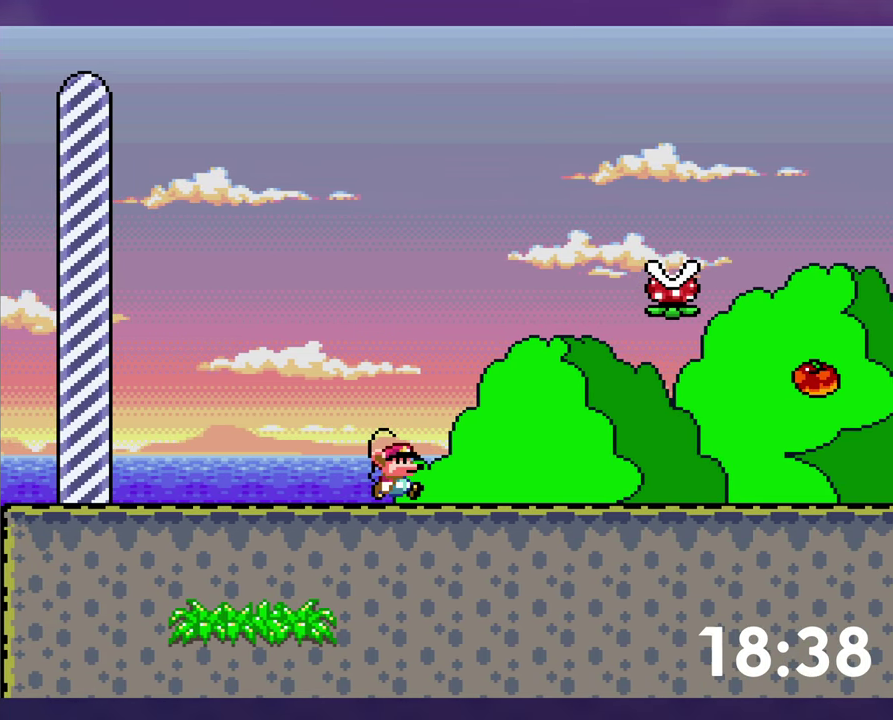
Gameplay with a controller (Nintendo layout); each line is a JSON object with the inputs held at the frame after it. "events" lists button and stick changes between this image and that frame as [ms after this image, input, new state], when the widget could be followed in between. Not read: L3 R3 SELECT START.
{"buttons": [], "events": []}
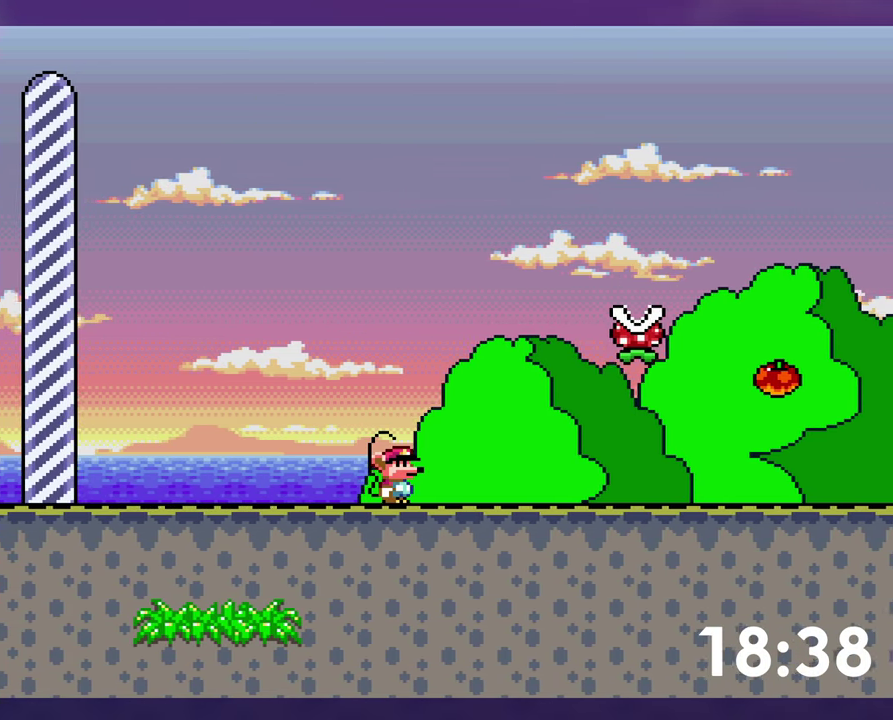
{"buttons": [], "events": []}
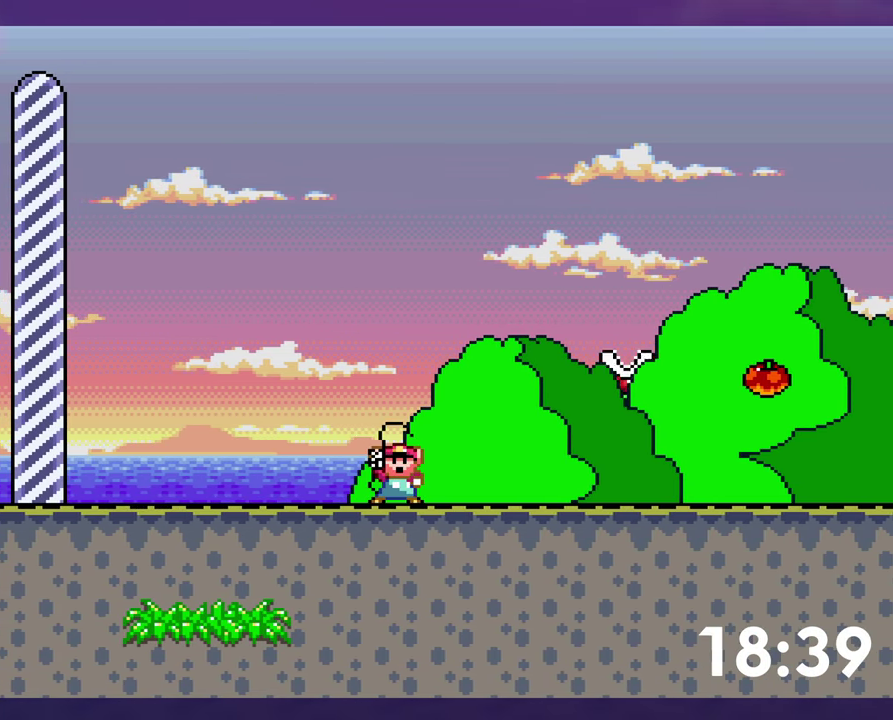
{"buttons": [], "events": []}
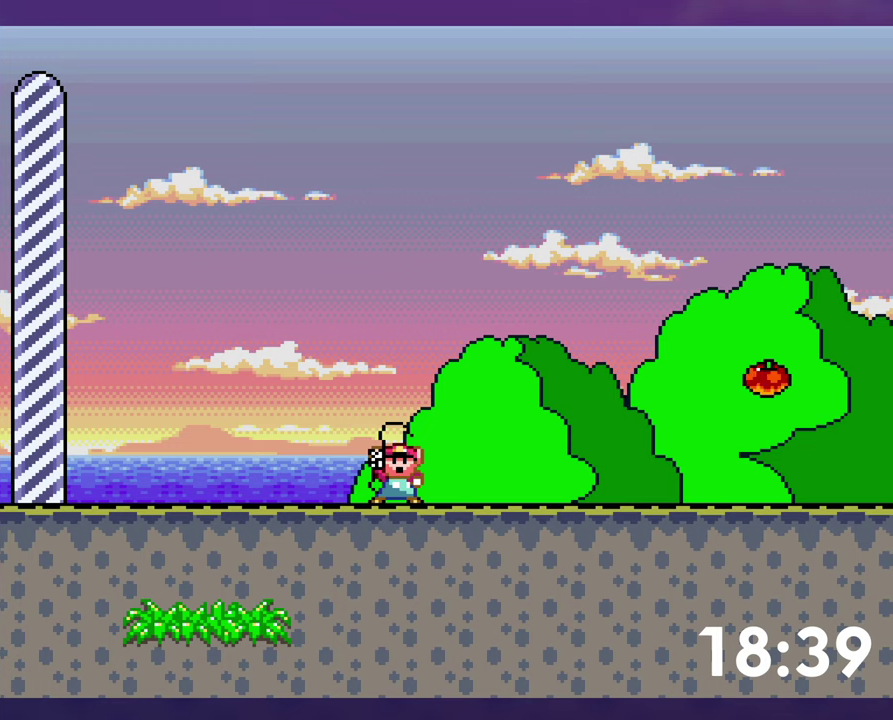
{"buttons": [], "events": []}
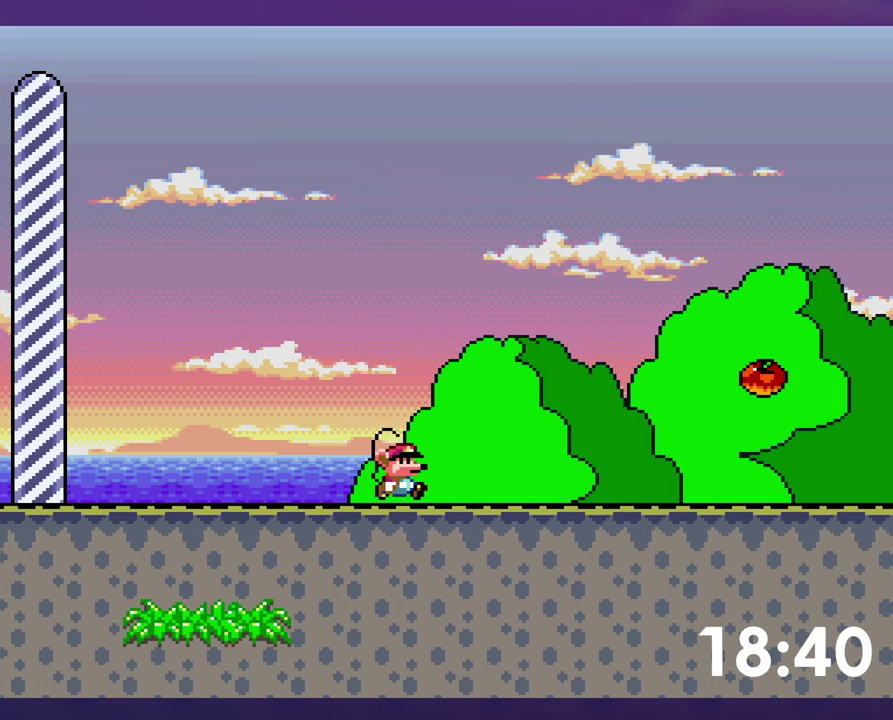
{"buttons": [], "events": []}
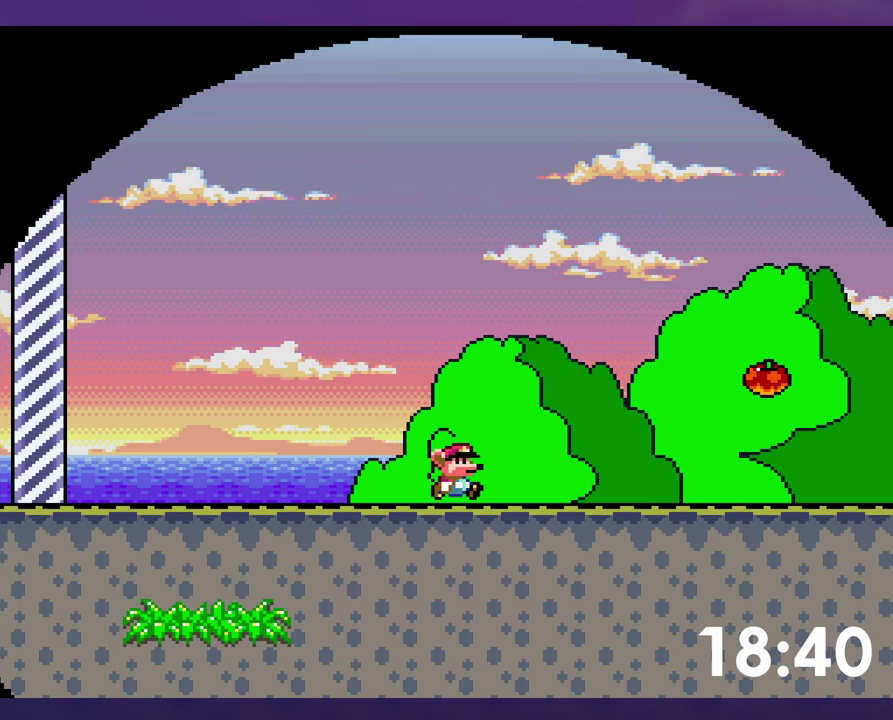
{"buttons": [], "events": []}
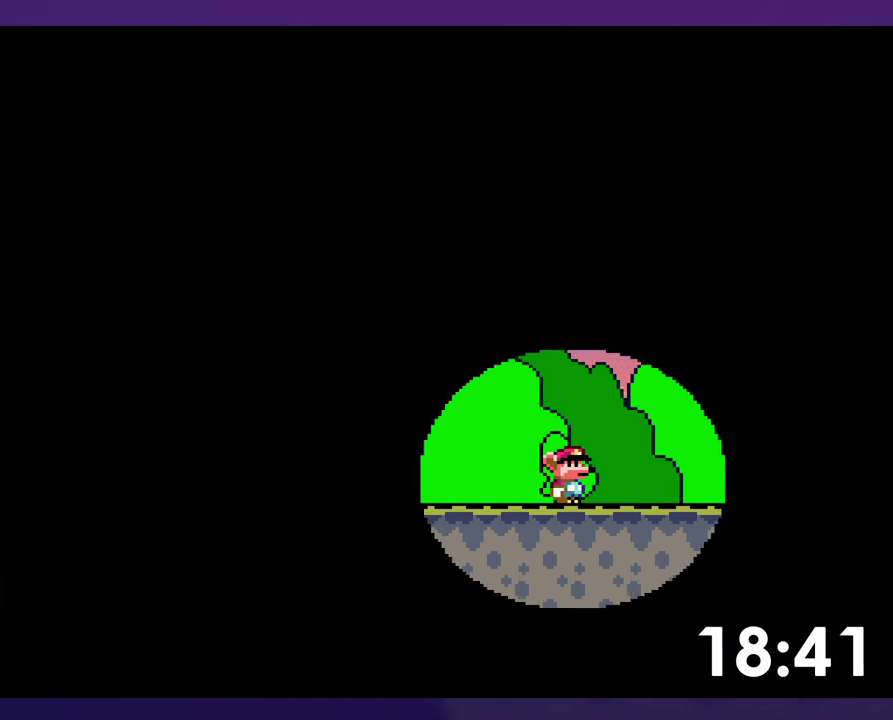
{"buttons": [], "events": []}
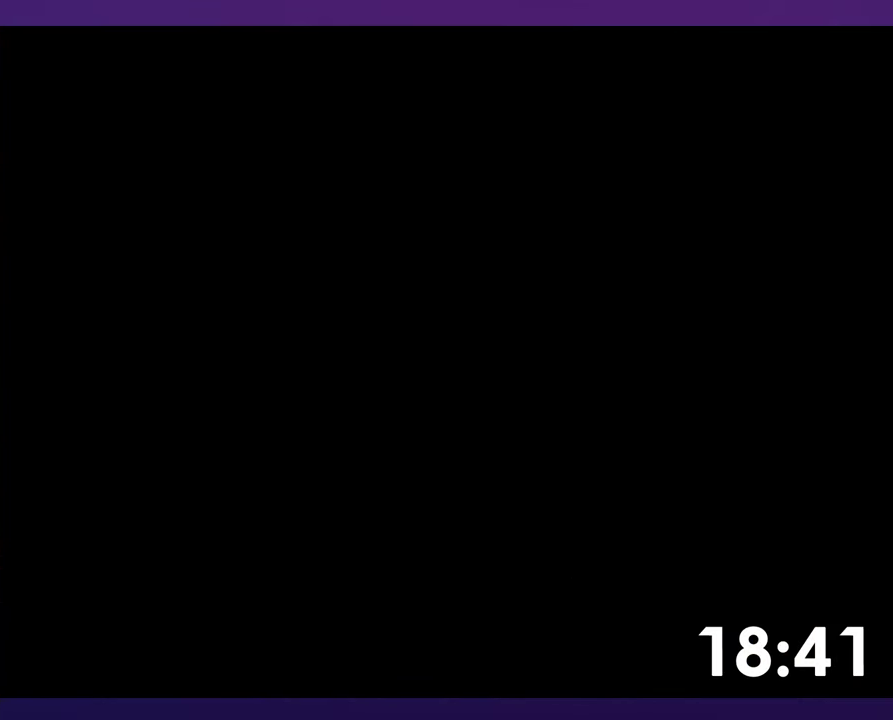
{"buttons": [], "events": []}
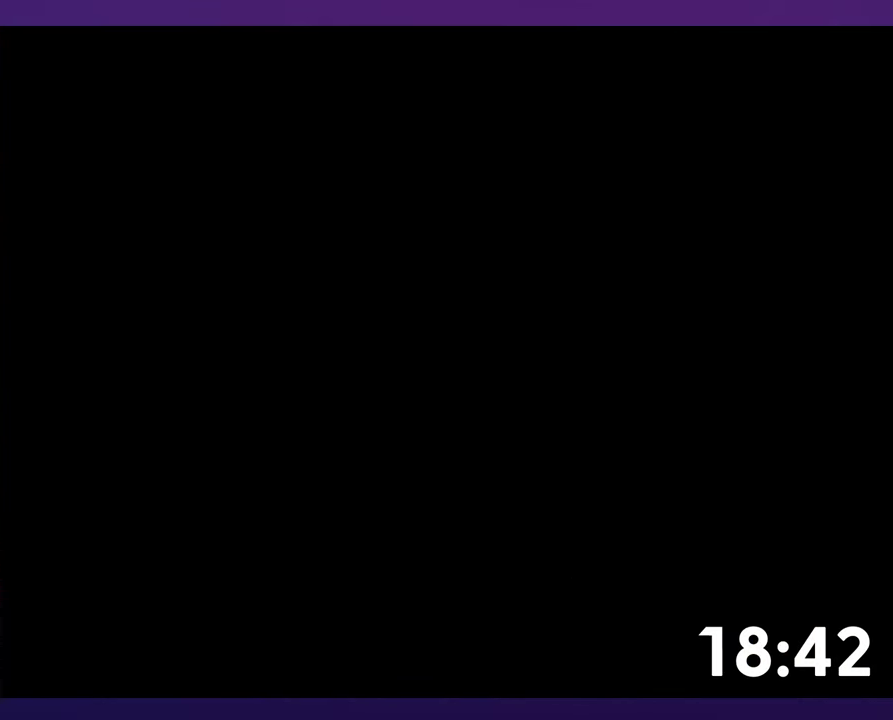
{"buttons": [], "events": [[300, "B", "down"], [366, "B", "up"], [433, "B", "down"], [500, "B", "up"]]}
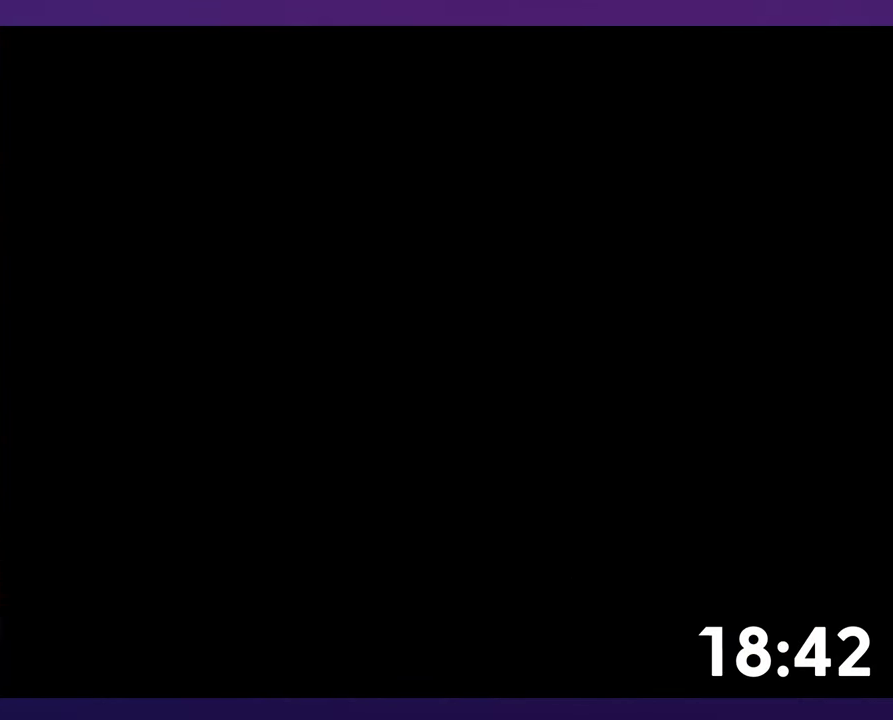
{"buttons": ["B"], "events": [[200, "B", "down"], [266, "B", "up"], [350, "B", "down"], [416, "B", "up"], [466, "B", "down"]]}
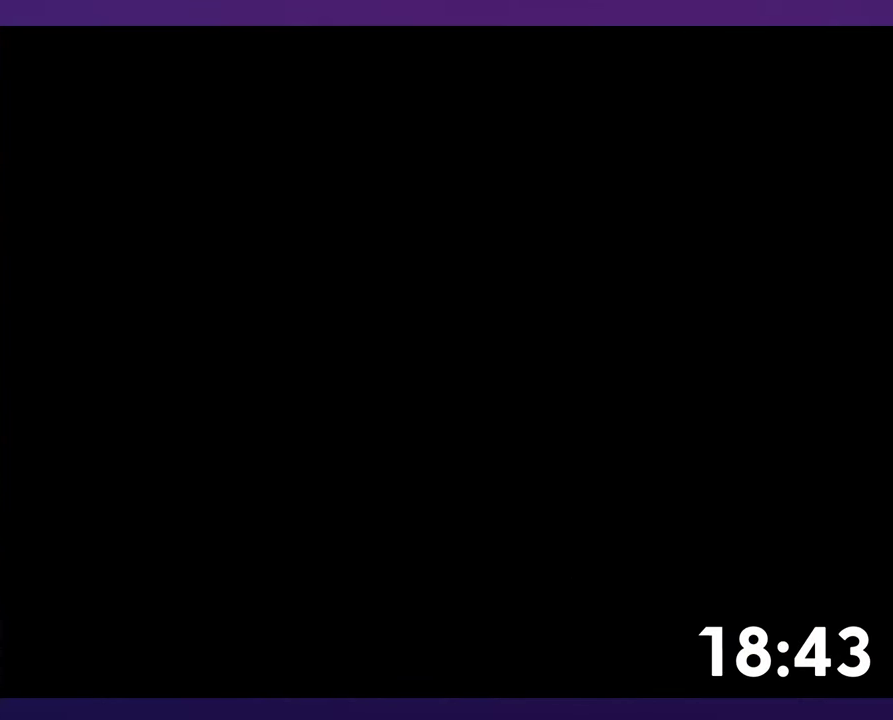
{"buttons": [], "events": [[33, "B", "up"], [100, "B", "down"], [166, "B", "up"], [250, "B", "down"], [300, "B", "up"], [383, "B", "down"], [450, "B", "up"]]}
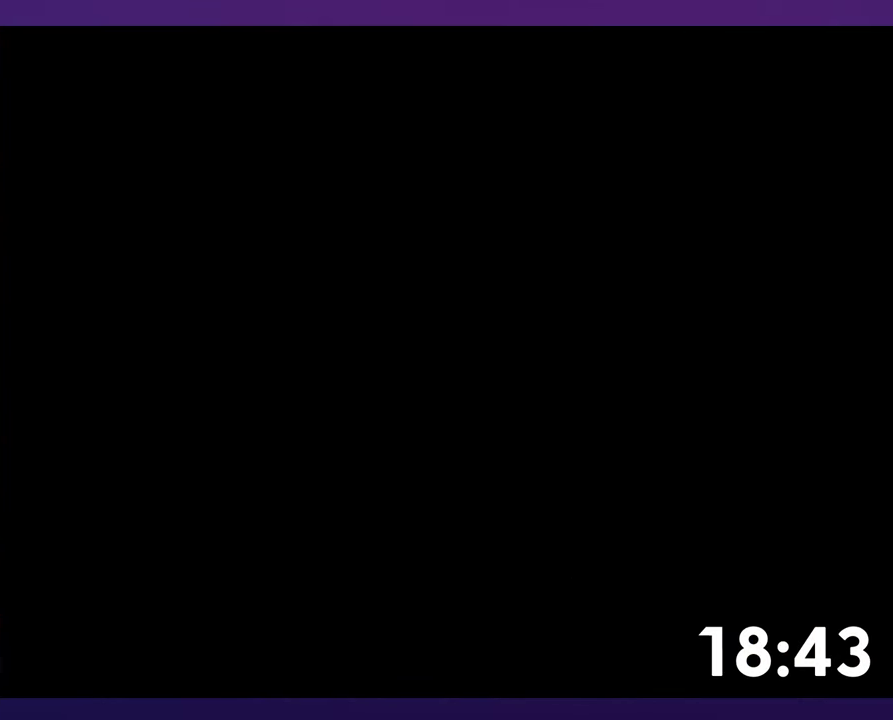
{"buttons": ["B"], "events": [[33, "B", "down"], [50, "A", "down"], [100, "A", "up"], [133, "B", "up"], [183, "B", "down"], [200, "A", "down"], [250, "A", "up"], [266, "B", "up"], [333, "B", "down"], [416, "B", "up"], [466, "B", "down"]]}
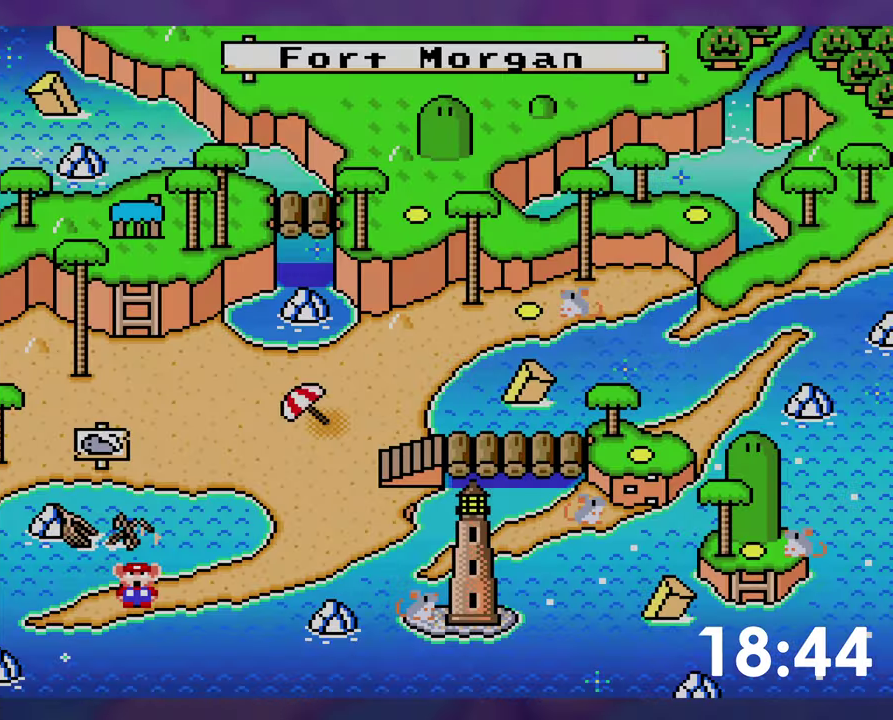
{"buttons": [], "events": [[50, "B", "up"], [100, "B", "down"], [183, "B", "up"], [250, "B", "down"], [333, "B", "up"], [383, "B", "down"], [467, "B", "up"]]}
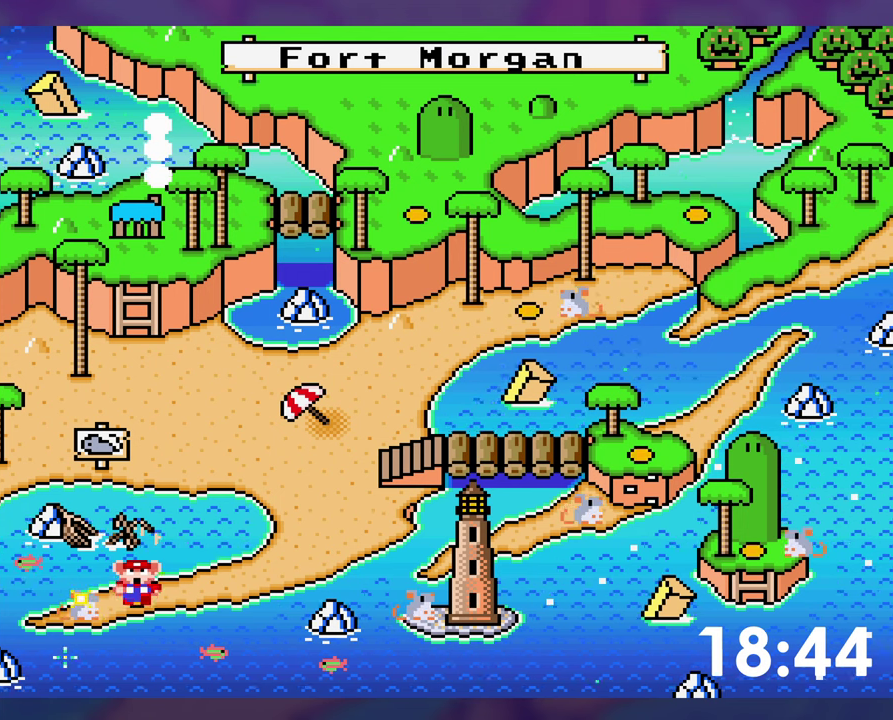
{"buttons": ["B"], "events": [[33, "B", "down"], [100, "B", "up"], [167, "B", "down"], [233, "B", "up"], [333, "B", "down"], [383, "B", "up"], [450, "B", "down"]]}
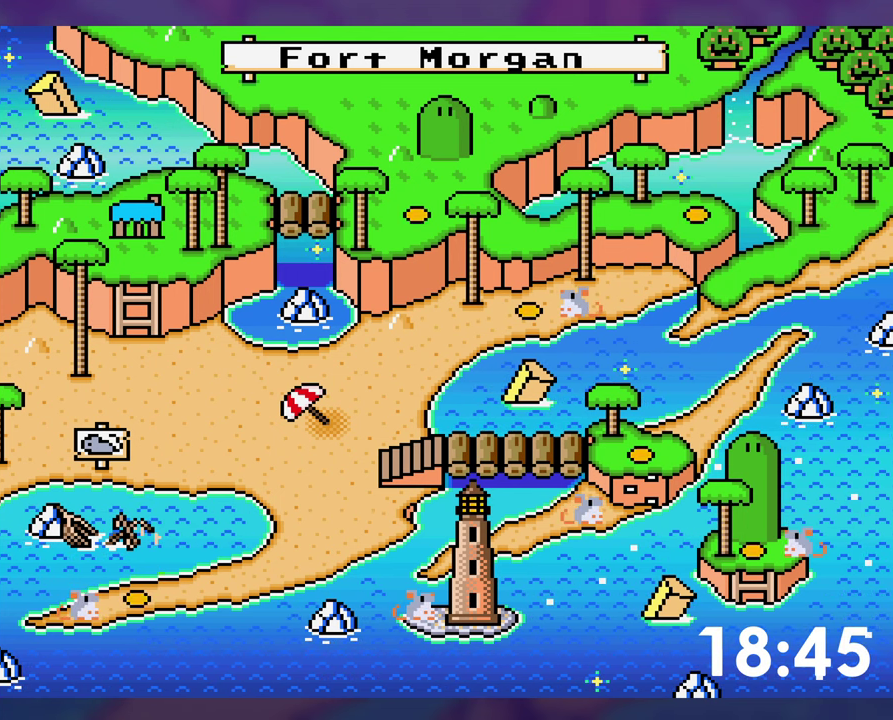
{"buttons": [], "events": [[33, "B", "up"], [100, "B", "down"], [183, "B", "up"], [267, "B", "down"], [317, "B", "up"]]}
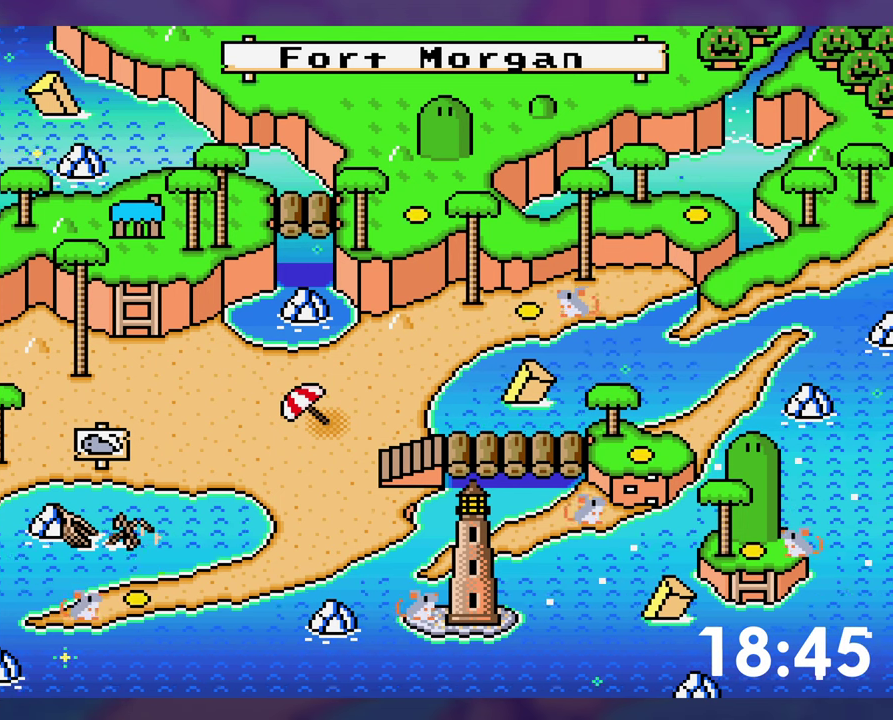
{"buttons": [], "events": [[83, "DPAD_RIGHT", "down"], [183, "DPAD_RIGHT", "up"]]}
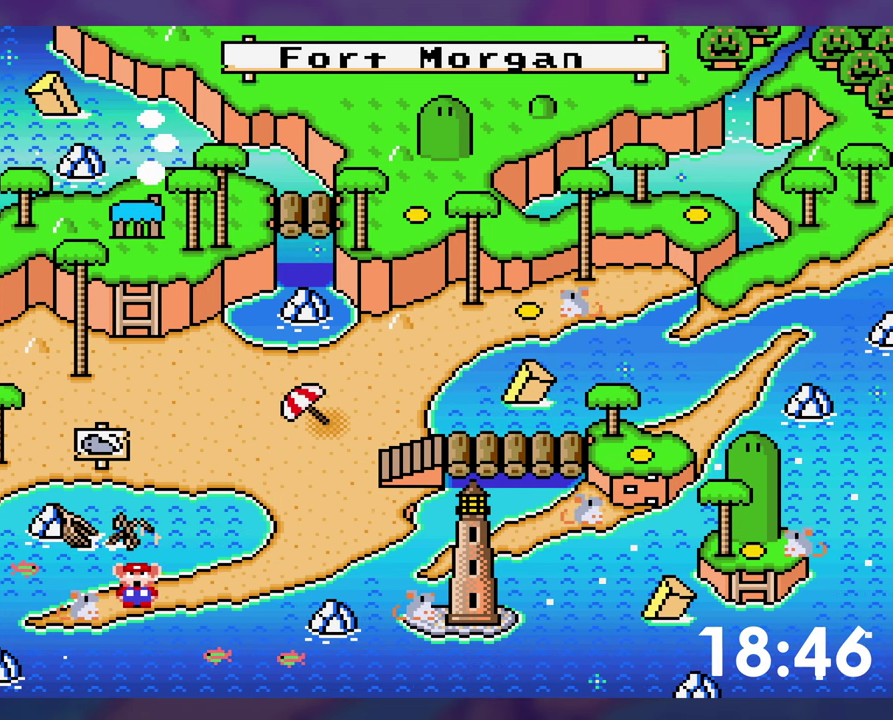
{"buttons": [], "events": [[200, "DPAD_RIGHT", "down"], [267, "DPAD_RIGHT", "up"], [350, "DPAD_RIGHT", "down"], [417, "DPAD_RIGHT", "up"]]}
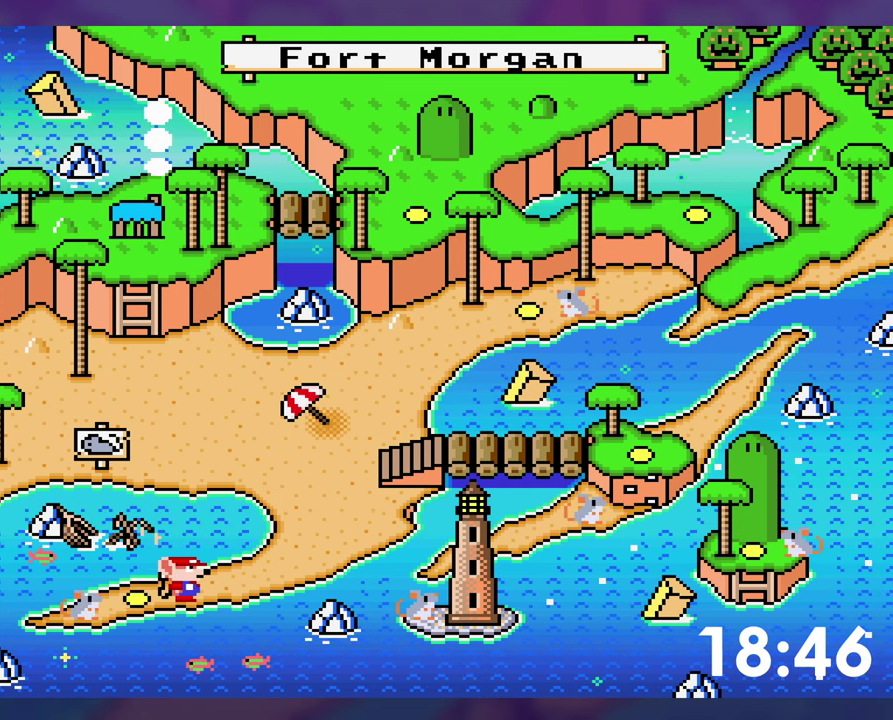
{"buttons": [], "events": []}
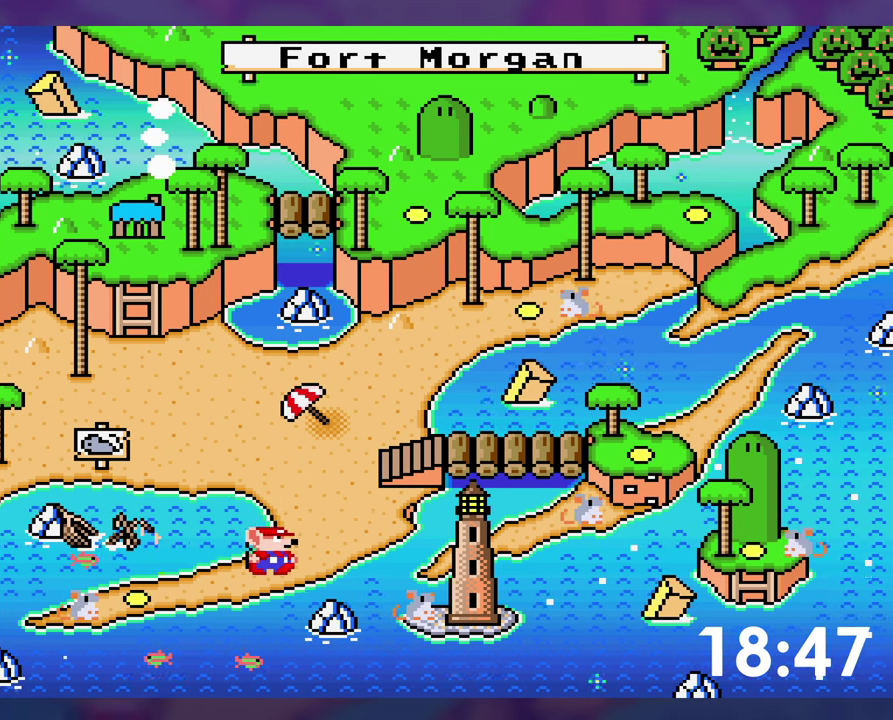
{"buttons": ["DPAD_LEFT"], "events": [[33, "DPAD_LEFT", "down"], [67, "DPAD_LEFT", "up"], [167, "DPAD_LEFT", "down"], [200, "DPAD_LEFT", "up"], [300, "DPAD_LEFT", "down"], [350, "DPAD_LEFT", "up"], [400, "DPAD_LEFT", "down"], [450, "DPAD_LEFT", "up"], [500, "DPAD_LEFT", "down"]]}
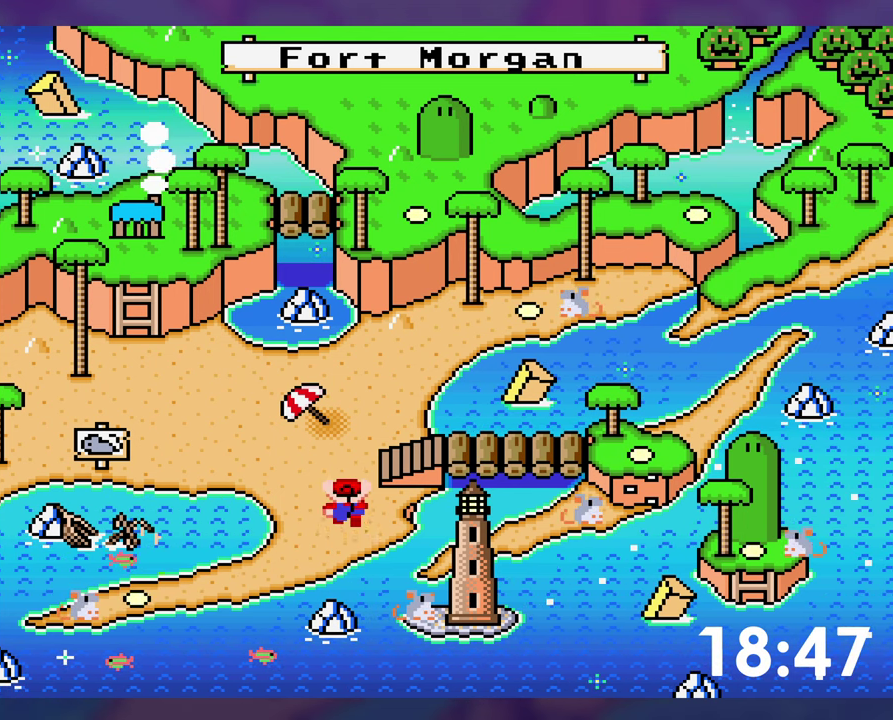
{"buttons": [], "events": [[33, "DPAD_LEFT", "up"], [117, "DPAD_LEFT", "down"], [167, "DPAD_LEFT", "up"], [250, "DPAD_LEFT", "down"], [267, "DPAD_LEFT", "up"], [350, "DPAD_LEFT", "down"], [367, "DPAD_LEFT", "up"], [450, "DPAD_LEFT", "down"], [483, "DPAD_LEFT", "up"]]}
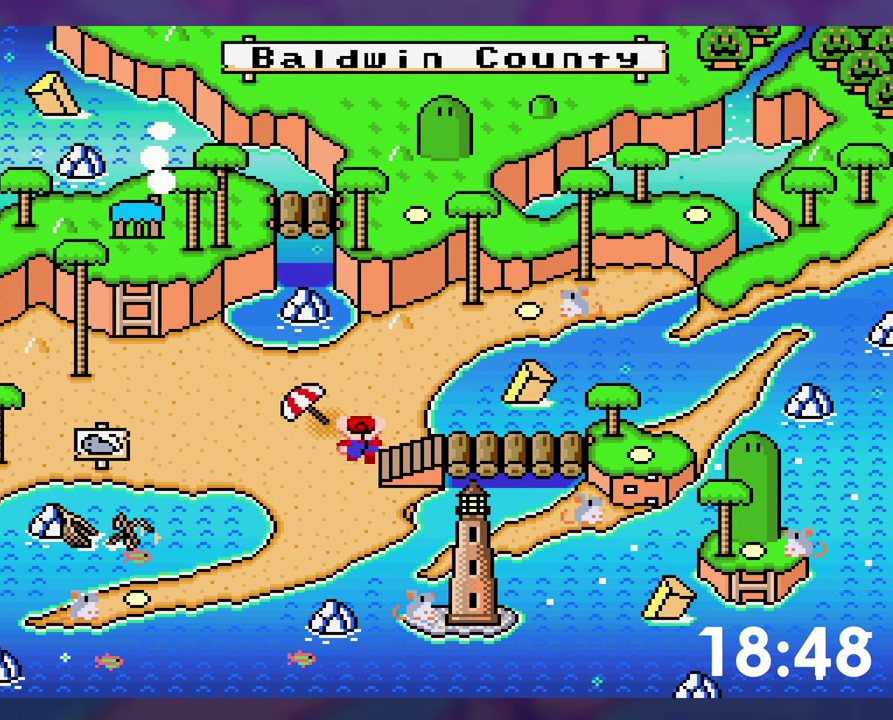
{"buttons": [], "events": []}
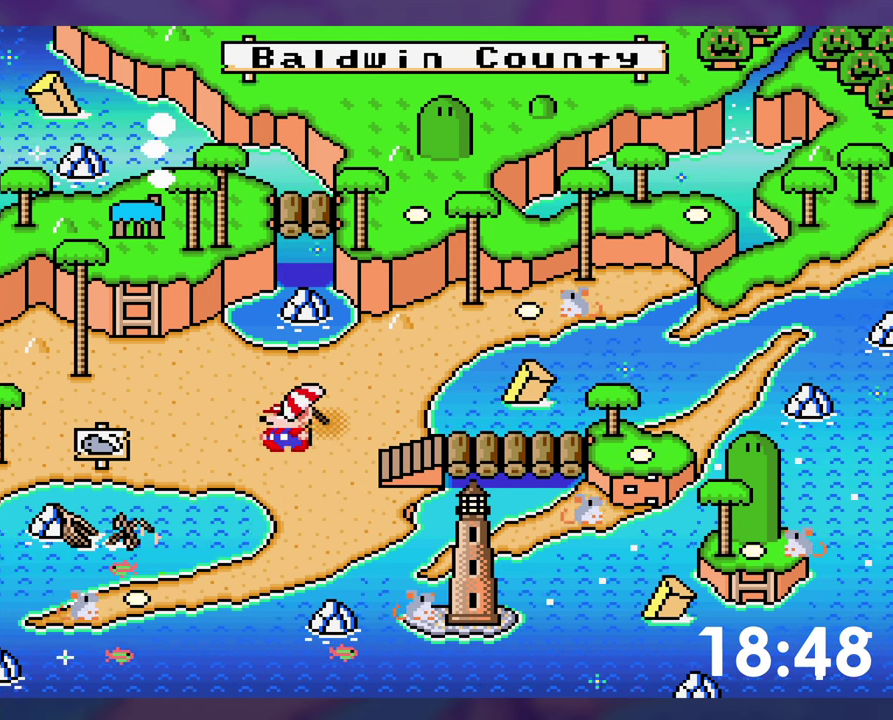
{"buttons": ["DPAD_RIGHT"], "events": [[167, "DPAD_RIGHT", "down"], [183, "DPAD_RIGHT", "up"], [283, "DPAD_RIGHT", "down"], [300, "DPAD_RIGHT", "up"], [383, "DPAD_RIGHT", "down"], [417, "DPAD_RIGHT", "up"], [483, "DPAD_RIGHT", "down"]]}
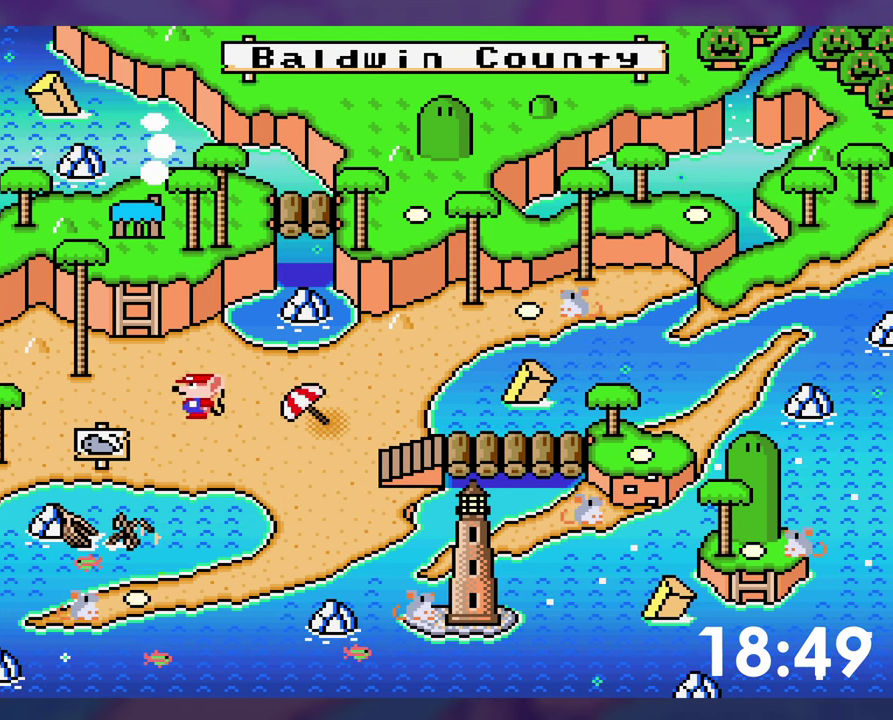
{"buttons": ["DPAD_RIGHT"], "events": [[17, "DPAD_RIGHT", "up"], [100, "DPAD_RIGHT", "down"], [117, "DPAD_RIGHT", "up"], [200, "DPAD_RIGHT", "down"], [233, "DPAD_RIGHT", "up"], [283, "DPAD_RIGHT", "down"], [333, "DPAD_RIGHT", "up"], [500, "DPAD_RIGHT", "down"]]}
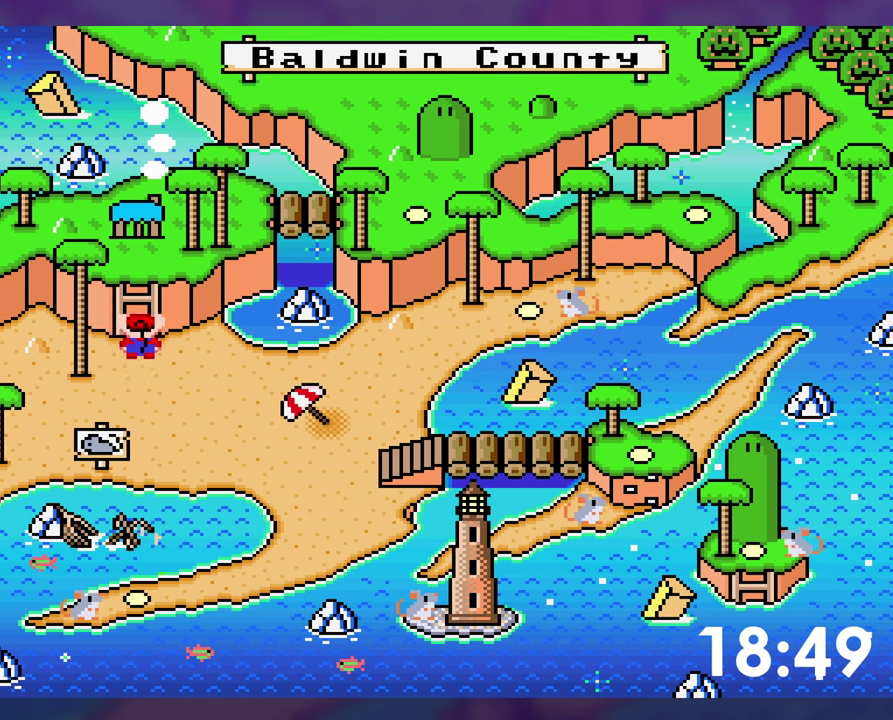
{"buttons": [], "events": [[134, "DPAD_RIGHT", "up"]]}
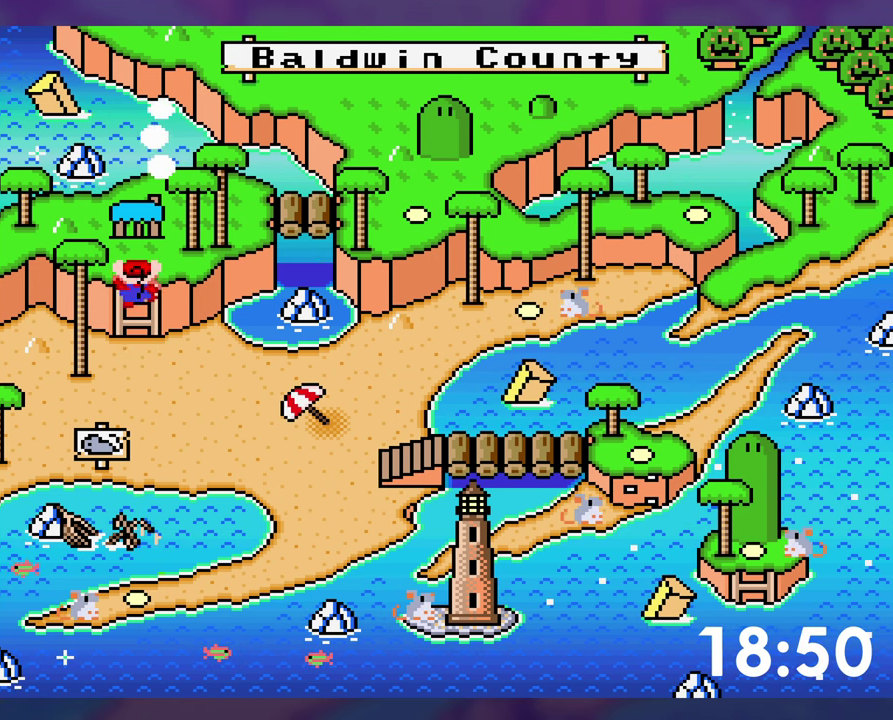
{"buttons": [], "events": [[134, "DPAD_RIGHT", "down"], [184, "DPAD_RIGHT", "up"], [250, "DPAD_RIGHT", "down"], [300, "DPAD_RIGHT", "up"]]}
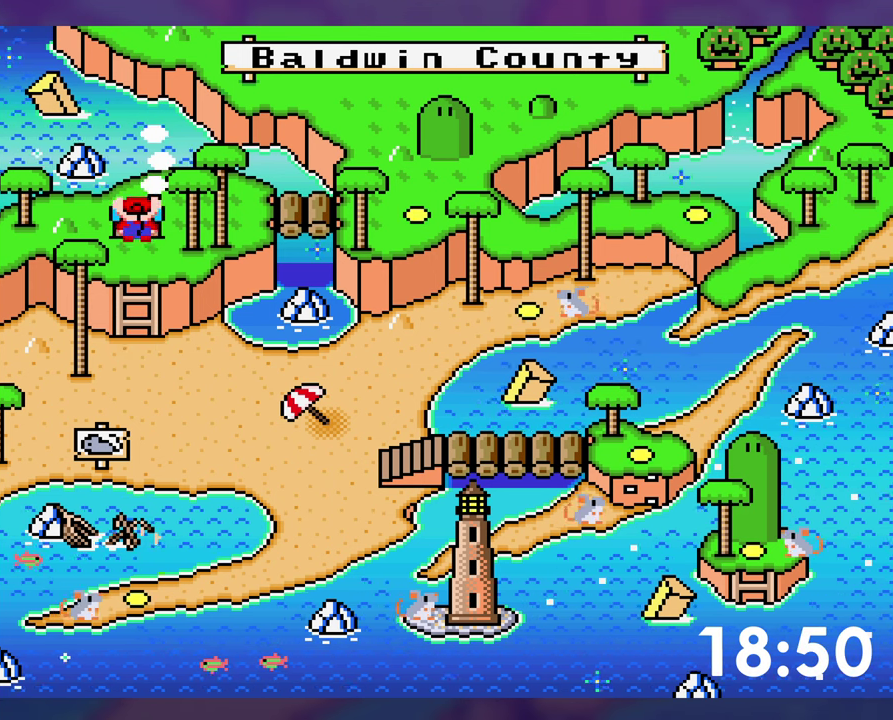
{"buttons": [], "events": [[34, "DPAD_RIGHT", "down"], [84, "DPAD_RIGHT", "up"]]}
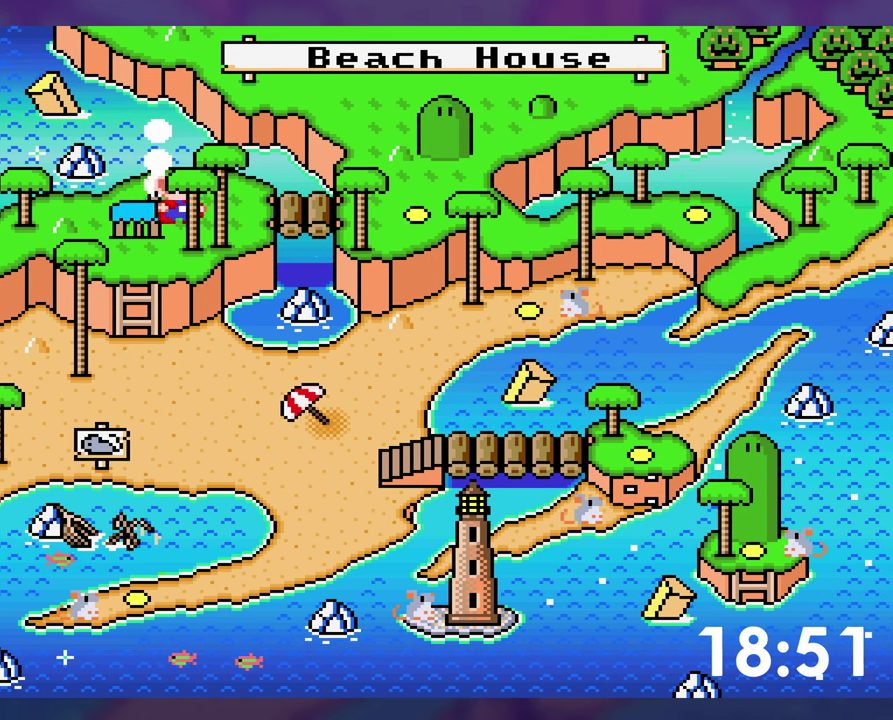
{"buttons": ["DPAD_RIGHT"], "events": [[284, "DPAD_RIGHT", "down"], [334, "DPAD_RIGHT", "up"], [484, "DPAD_RIGHT", "down"]]}
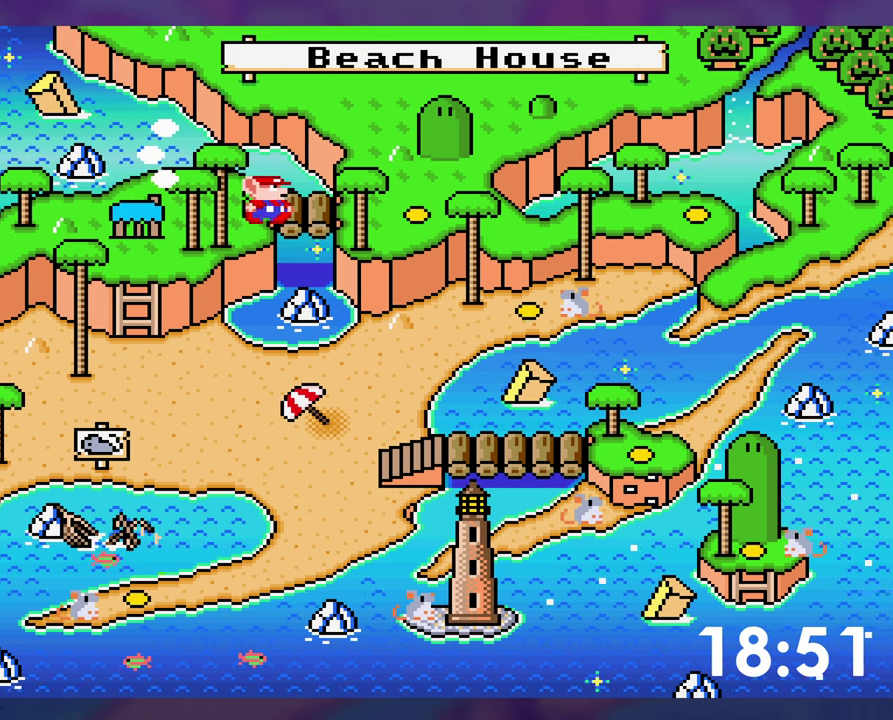
{"buttons": [], "events": [[34, "DPAD_RIGHT", "up"], [84, "DPAD_RIGHT", "down"], [134, "DPAD_RIGHT", "up"], [450, "DPAD_RIGHT", "down"], [500, "DPAD_RIGHT", "up"]]}
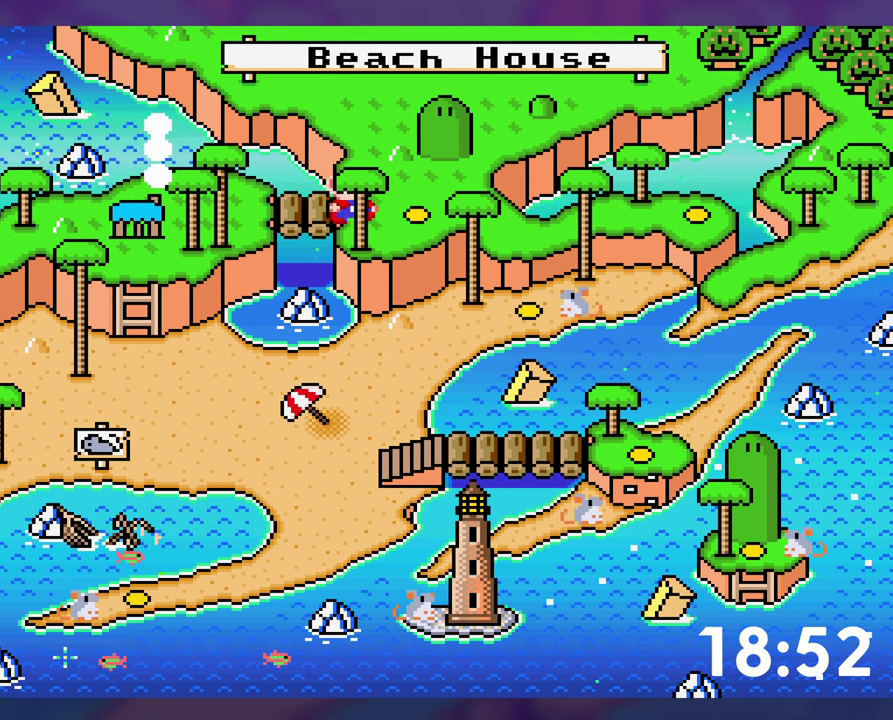
{"buttons": [], "events": []}
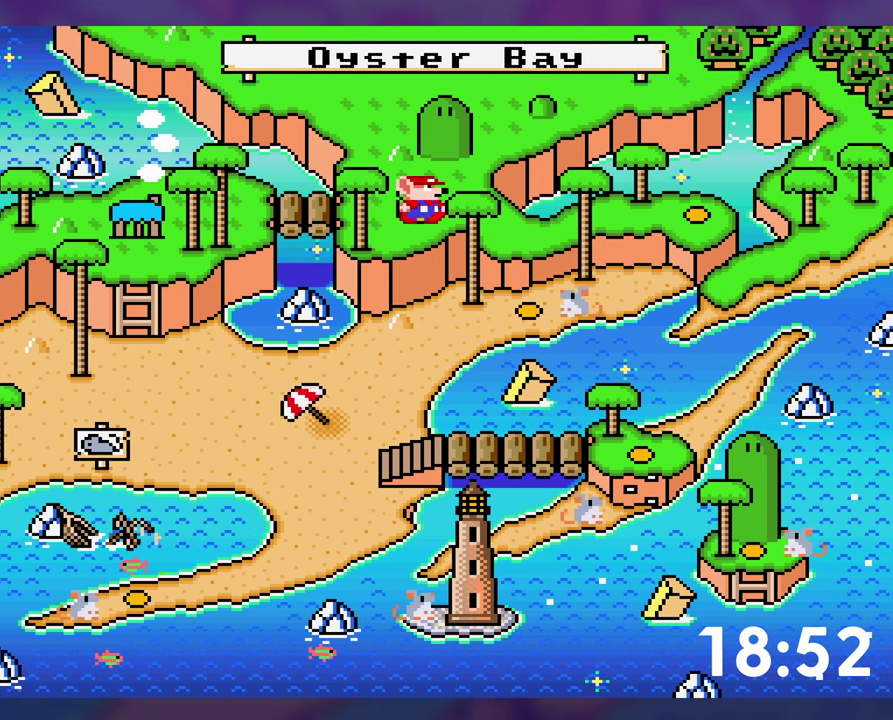
{"buttons": [], "events": [[34, "DPAD_RIGHT", "down"], [84, "DPAD_RIGHT", "up"]]}
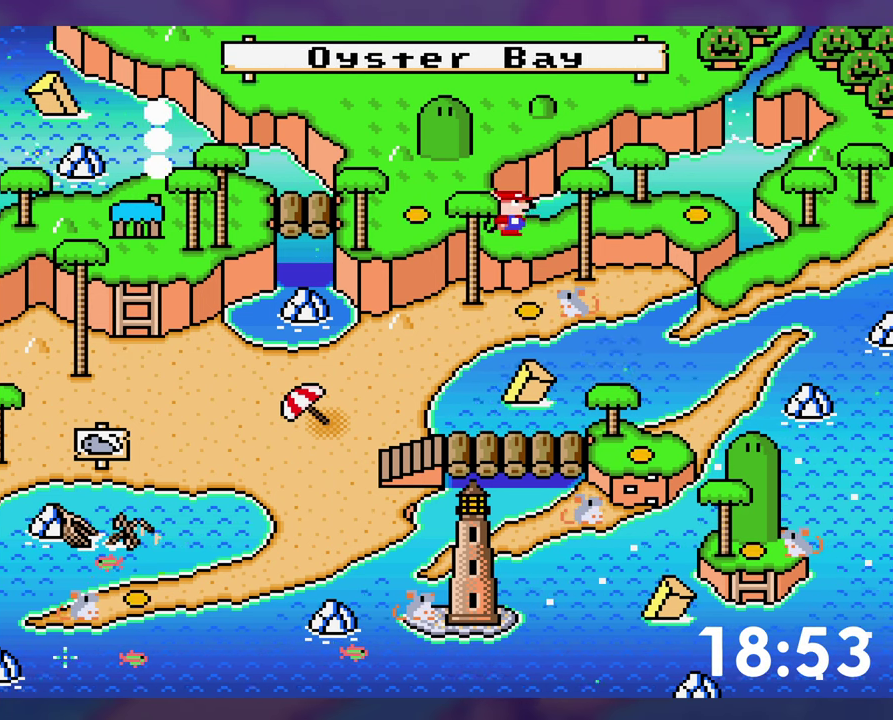
{"buttons": ["B", "X", "Y"], "events": [[167, "A", "down"], [167, "X", "down"], [217, "B", "down"], [267, "A", "up"], [284, "B", "up"], [300, "Y", "down"], [317, "X", "up"], [400, "Y", "up"], [434, "X", "down"], [467, "B", "down"], [467, "Y", "down"]]}